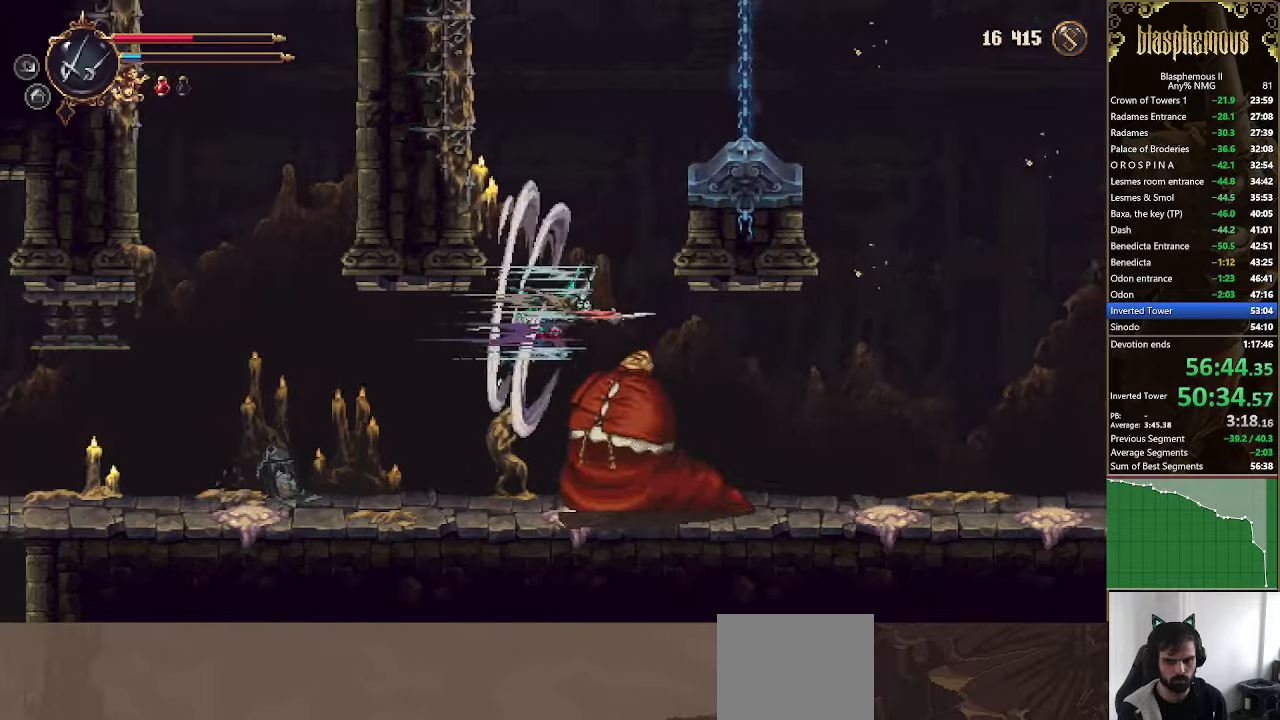
Gameplay with a controller (PlayStation layout); each line is a JSON object with the inputs held at the frame after it (dt_ms = milliseconds from this image to that frame). "events" lists button and stick changes between this image and that frame as [ms after this image, input, new state], when the widget could be followed in between.
{"dt_ms": 500, "buttons": ["DPAD_RIGHT"], "left_stick": "center", "right_stick": "left", "events": []}
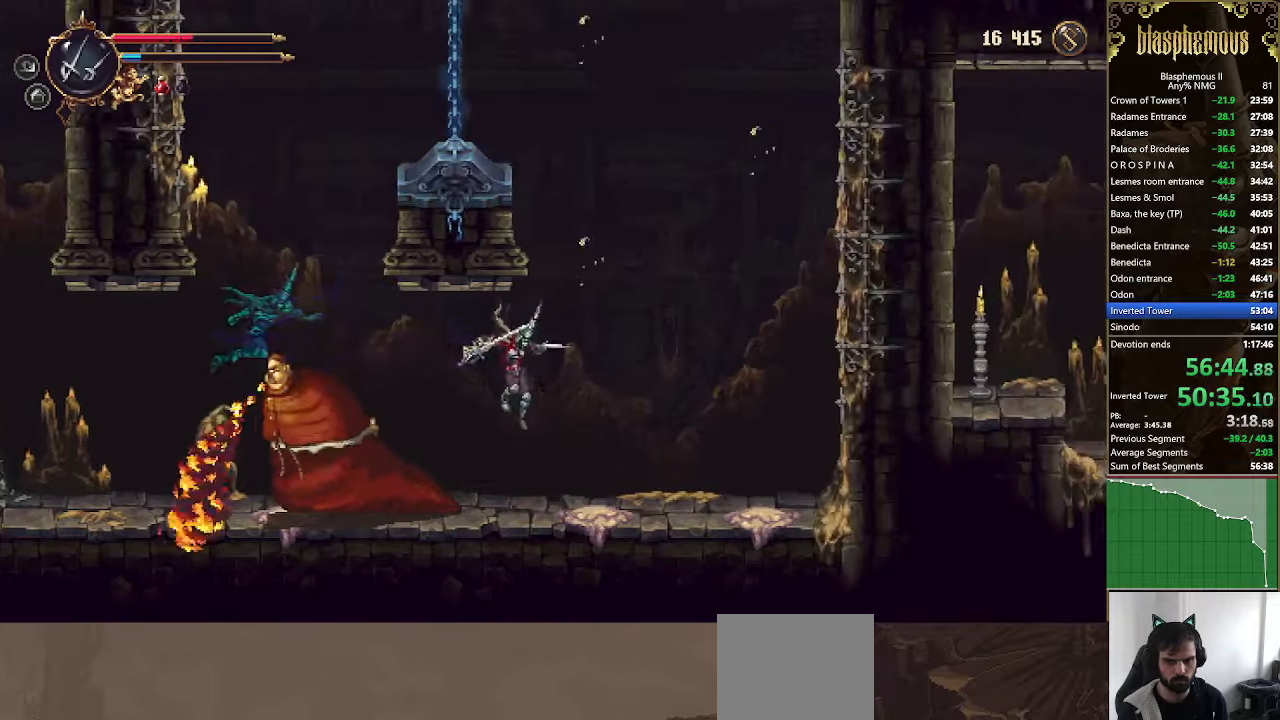
{"dt_ms": 500, "buttons": ["CROSS", "DPAD_RIGHT"], "left_stick": "center", "right_stick": "left", "events": [[300, "CROSS", "down"]]}
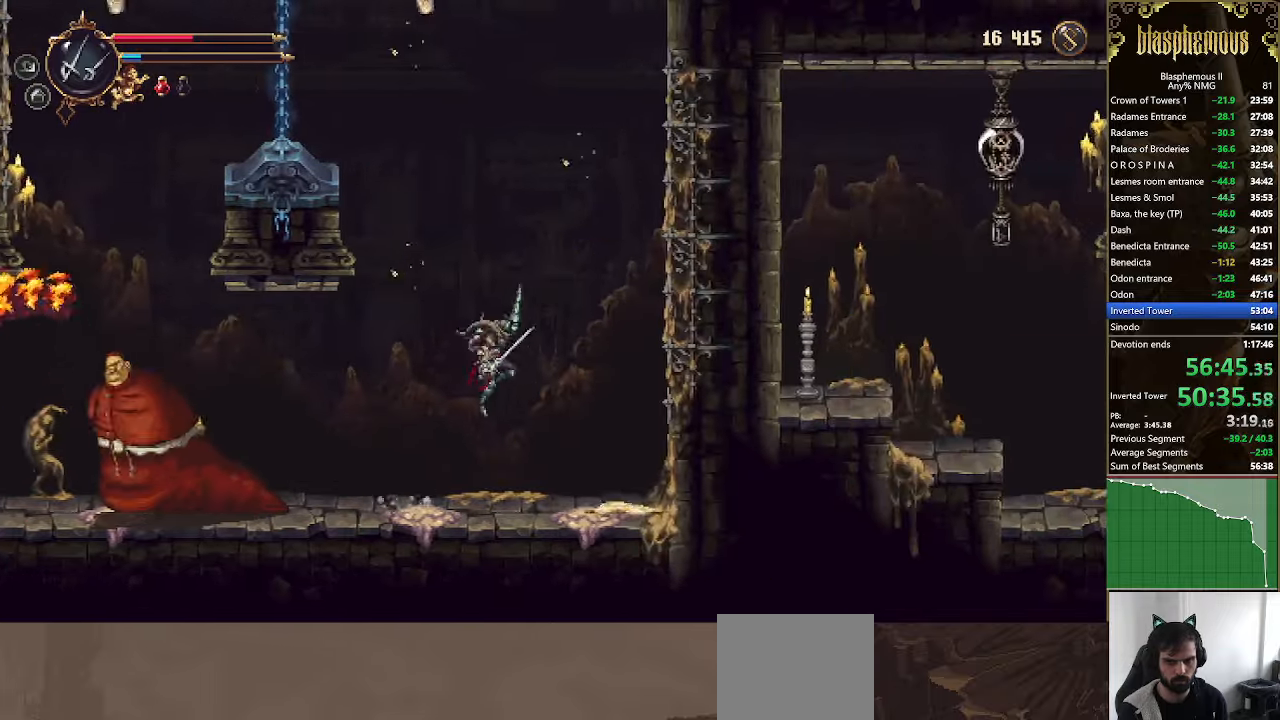
{"dt_ms": 500, "buttons": ["DPAD_RIGHT"], "left_stick": "center", "right_stick": "center", "events": [[66, "CROSS", "up"], [133, "CROSS", "down"], [500, "CROSS", "up"], [500, "right_stick", "center"]]}
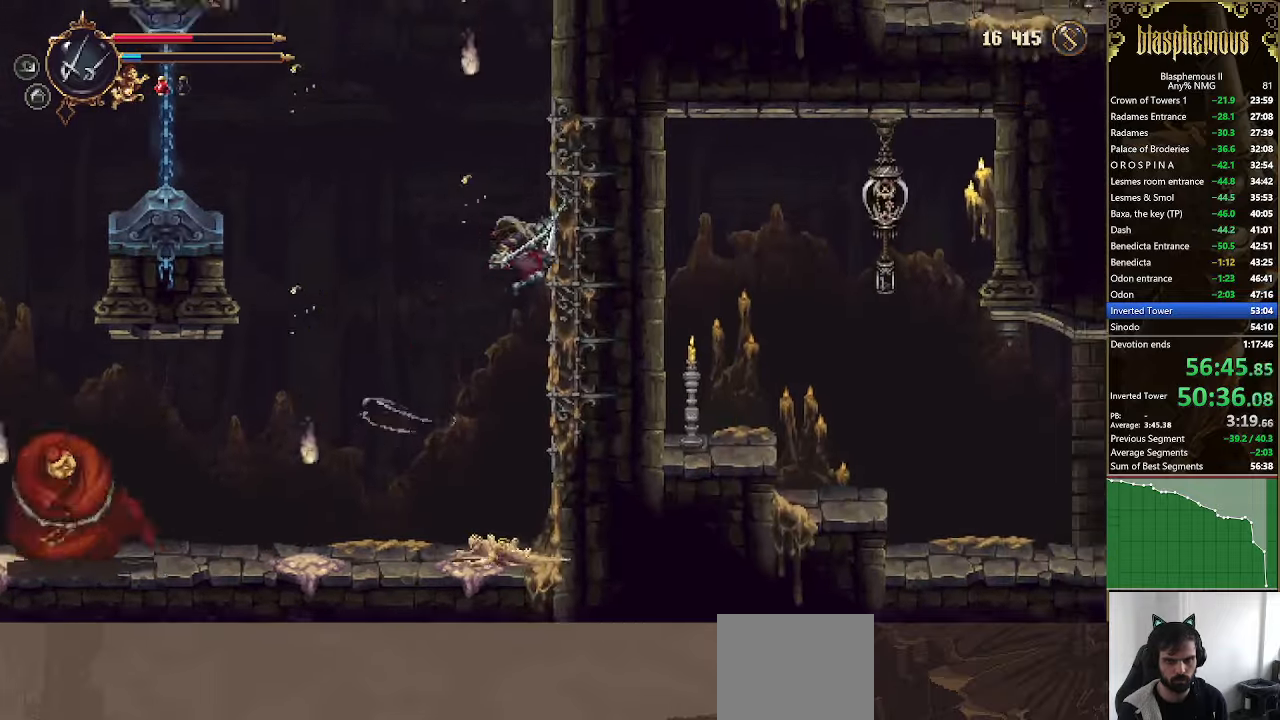
{"dt_ms": 500, "buttons": ["CROSS", "DPAD_LEFT"], "left_stick": "center", "right_stick": "left", "events": [[100, "CROSS", "down"], [100, "DPAD_RIGHT", "up"], [100, "right_stick", "left"], [300, "DPAD_LEFT", "down"]]}
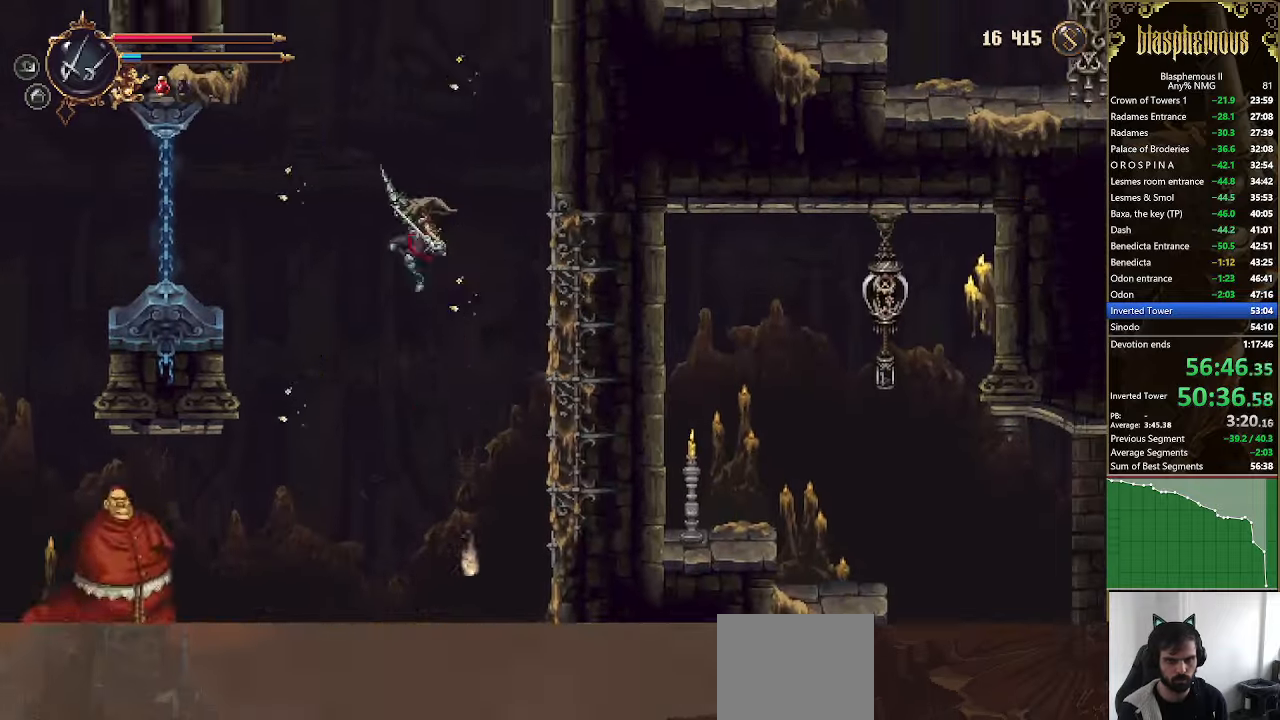
{"dt_ms": 500, "buttons": ["DPAD_LEFT"], "left_stick": "left", "right_stick": "center", "events": [[100, "right_stick", "center"], [233, "CROSS", "up"], [233, "R2", "down"], [300, "left_stick", "left"], [366, "R2", "up"]]}
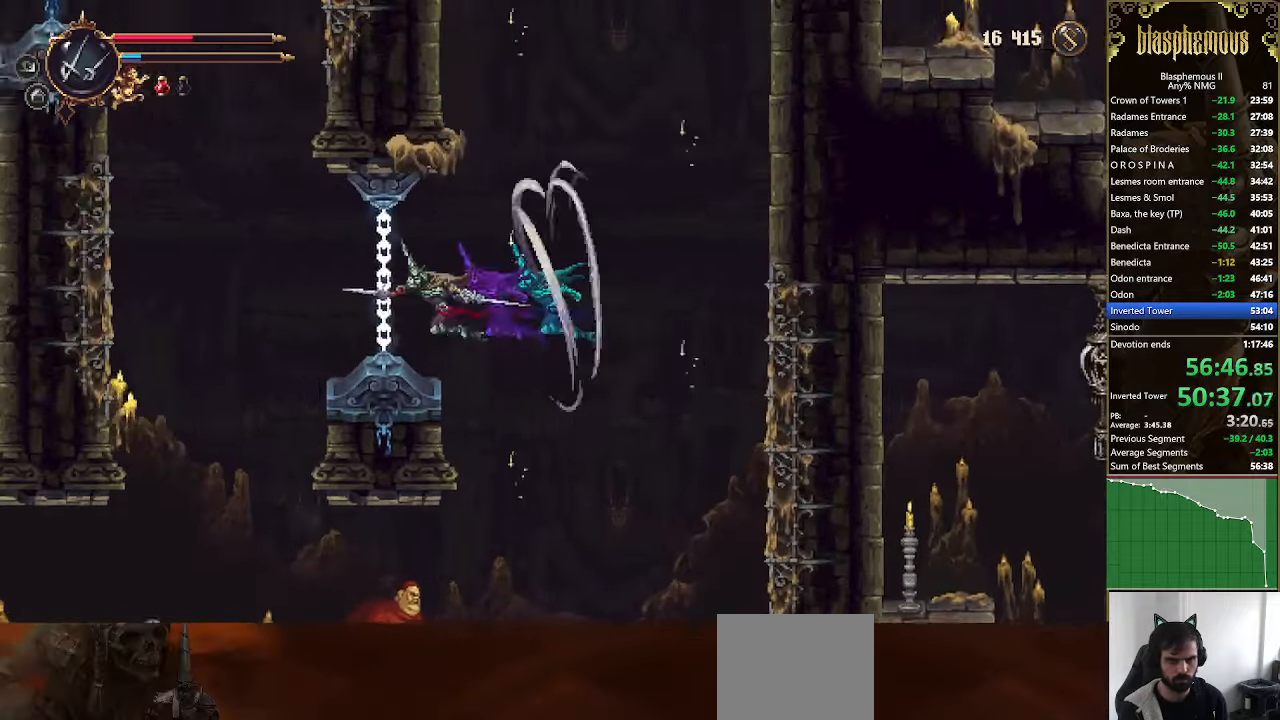
{"dt_ms": 500, "buttons": ["CROSS", "DPAD_LEFT"], "left_stick": "left", "right_stick": "center"}
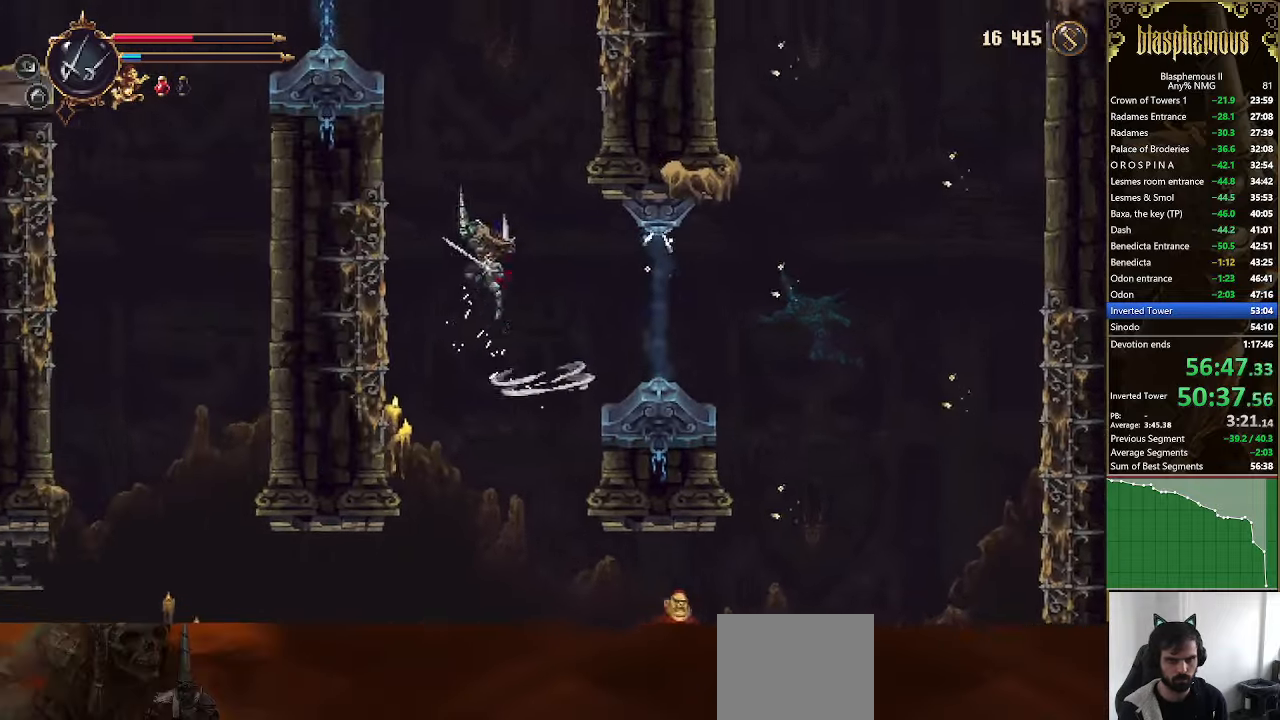
{"dt_ms": 500, "buttons": ["CROSS", "DPAD_RIGHT"], "left_stick": "left", "right_stick": "center"}
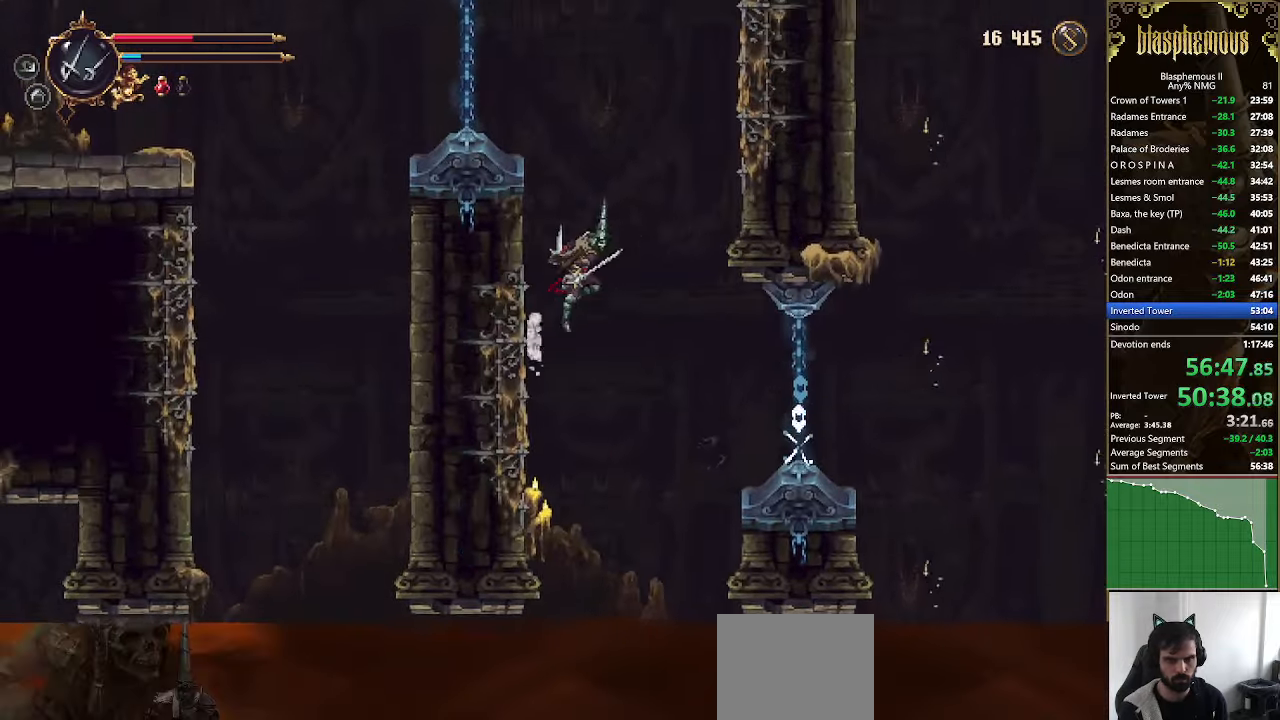
{"dt_ms": 500, "buttons": ["DPAD_RIGHT"], "left_stick": "left", "right_stick": "center", "events": [[366, "CROSS", "up"]]}
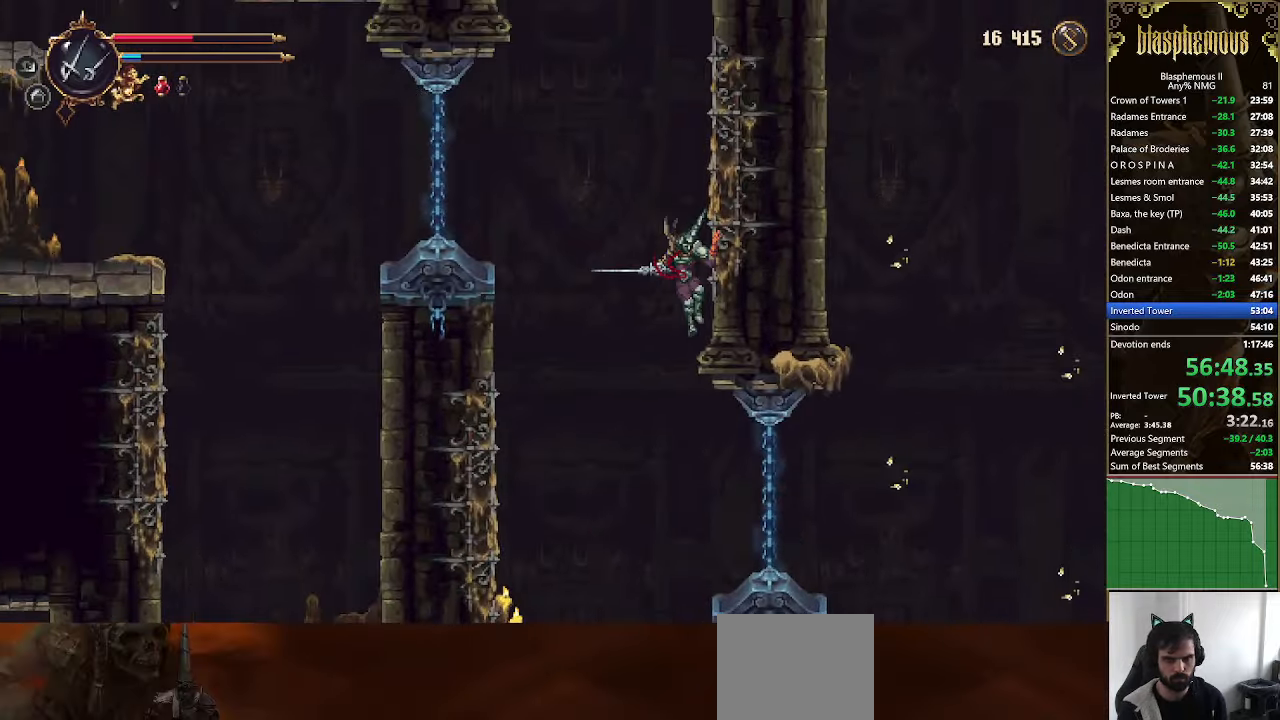
{"dt_ms": 500, "buttons": ["R2", "DPAD_LEFT"], "left_stick": "left", "right_stick": "center", "events": [[66, "CROSS", "down"], [166, "DPAD_RIGHT", "up"], [200, "DPAD_LEFT", "down"], [266, "CROSS", "up"], [400, "R2", "down"]]}
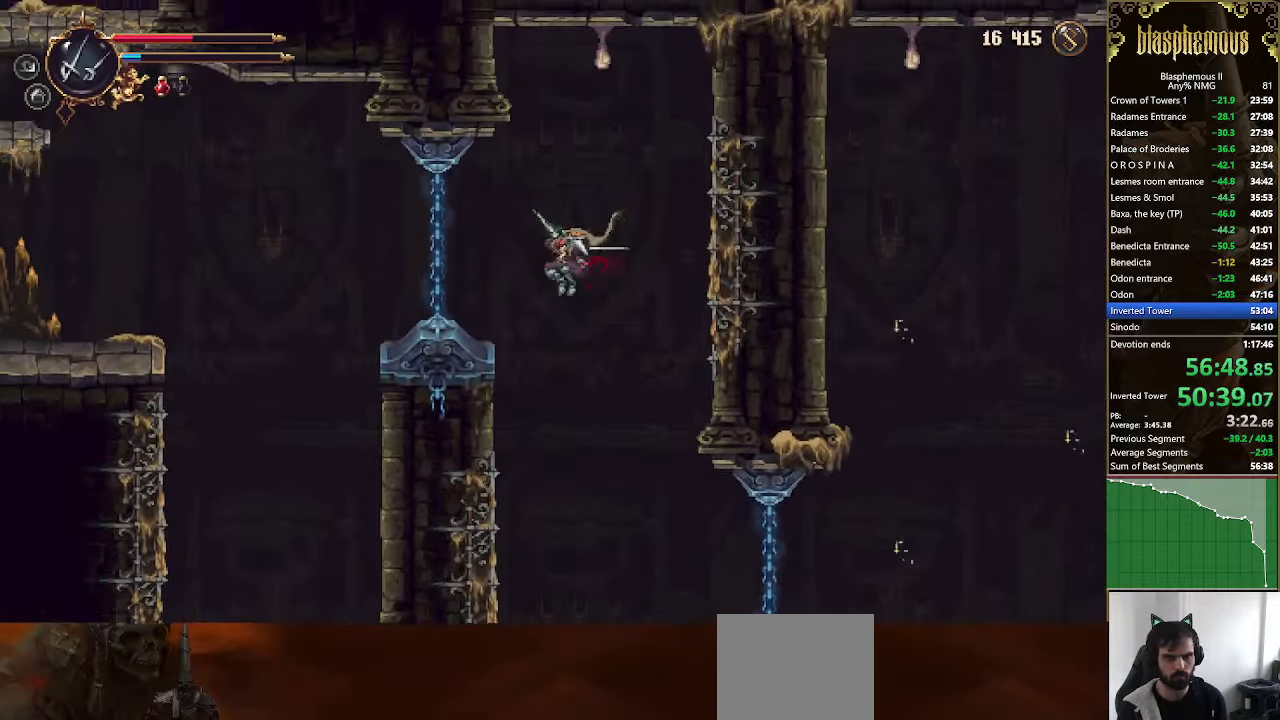
{"dt_ms": 500, "buttons": ["DPAD_LEFT"], "left_stick": "center", "right_stick": "center"}
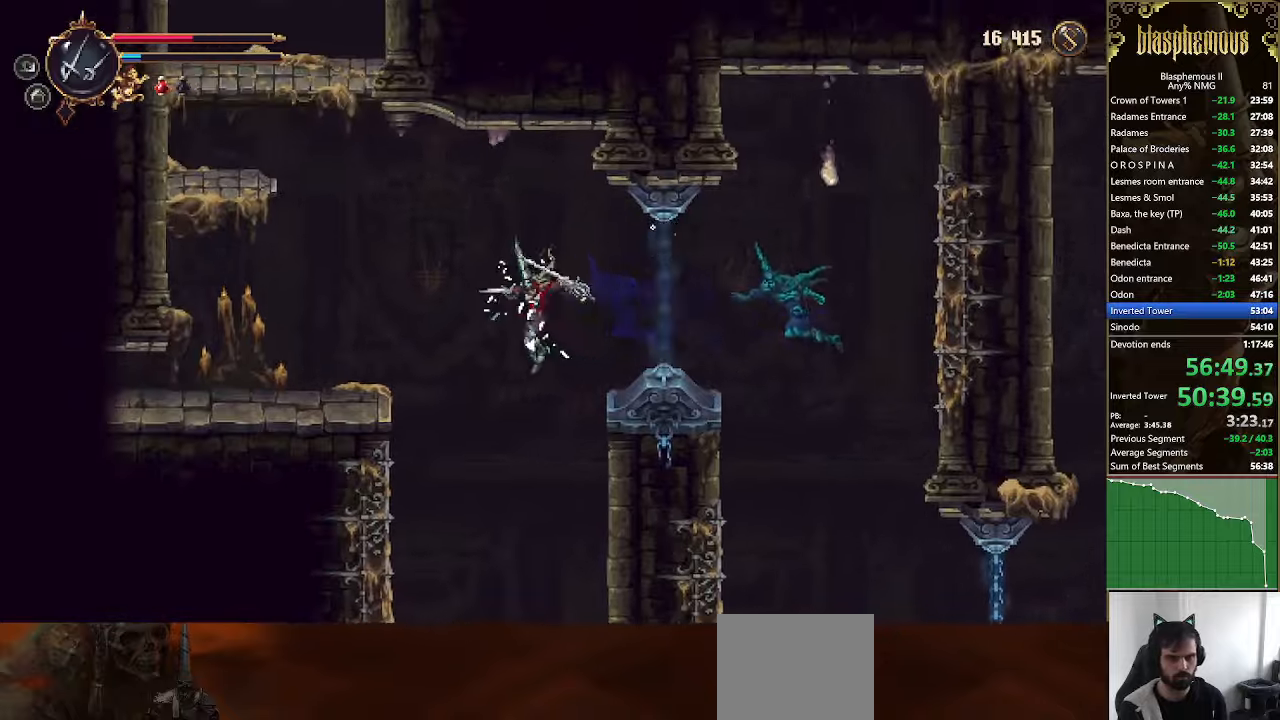
{"dt_ms": 1000, "buttons": ["CROSS"], "left_stick": "center", "right_stick": "center"}
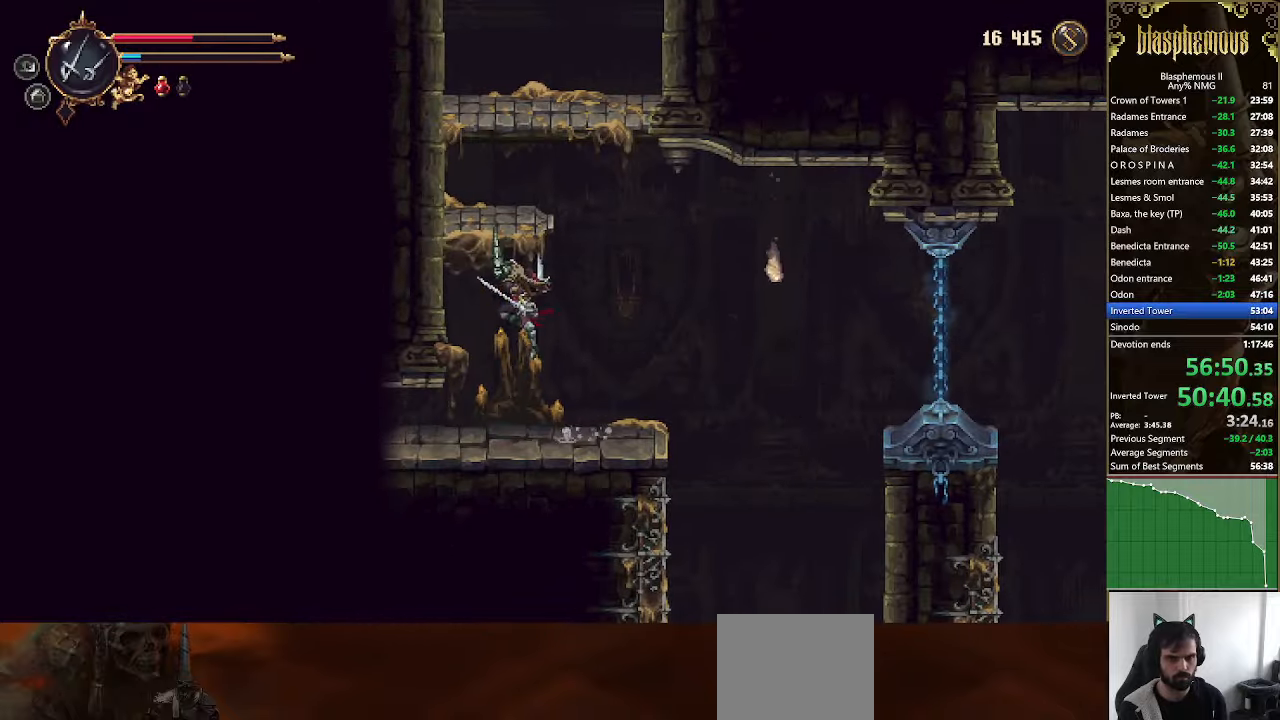
{"dt_ms": 500, "buttons": ["CROSS"], "left_stick": "center", "right_stick": "center", "events": [[34, "CROSS", "up"], [67, "CROSS", "down"], [267, "CROSS", "up"], [267, "right_stick", "right"], [467, "CROSS", "down"], [467, "right_stick", "center"]]}
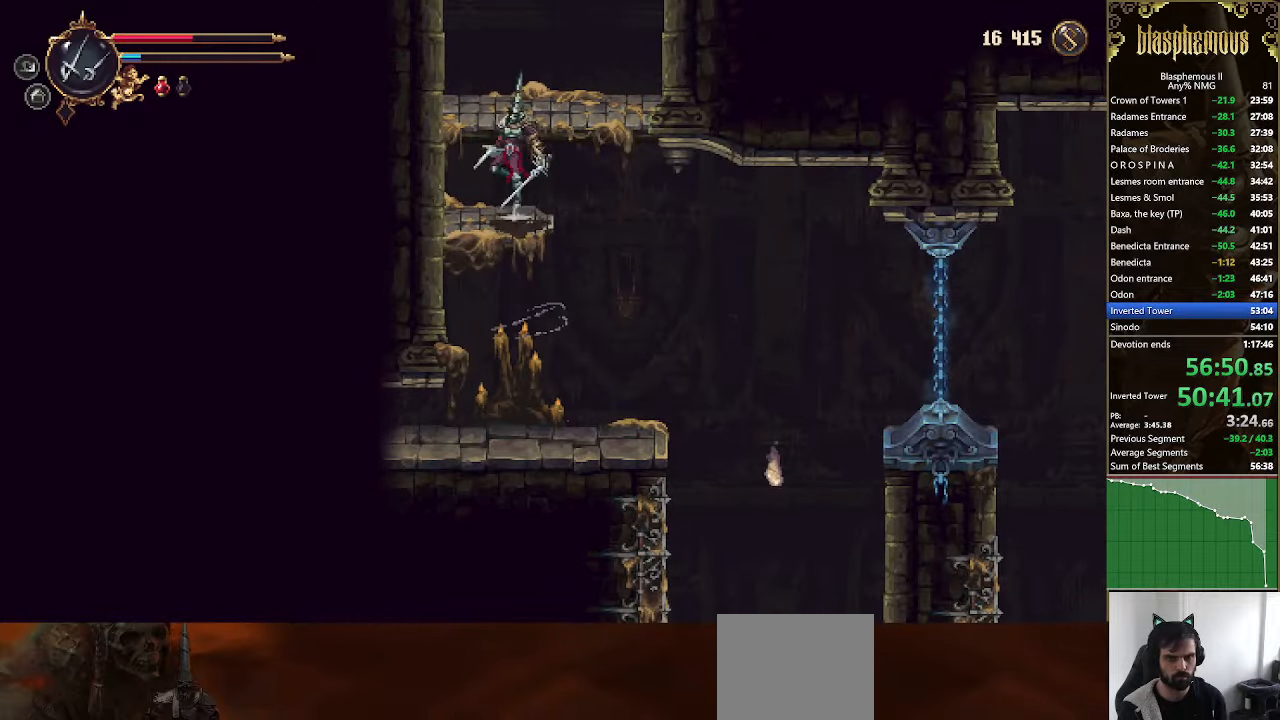
{"dt_ms": 500, "buttons": ["CROSS", "DPAD_RIGHT"], "left_stick": "center", "right_stick": "center", "events": [[134, "DPAD_RIGHT", "down"], [200, "CROSS", "up"], [400, "CROSS", "down"]]}
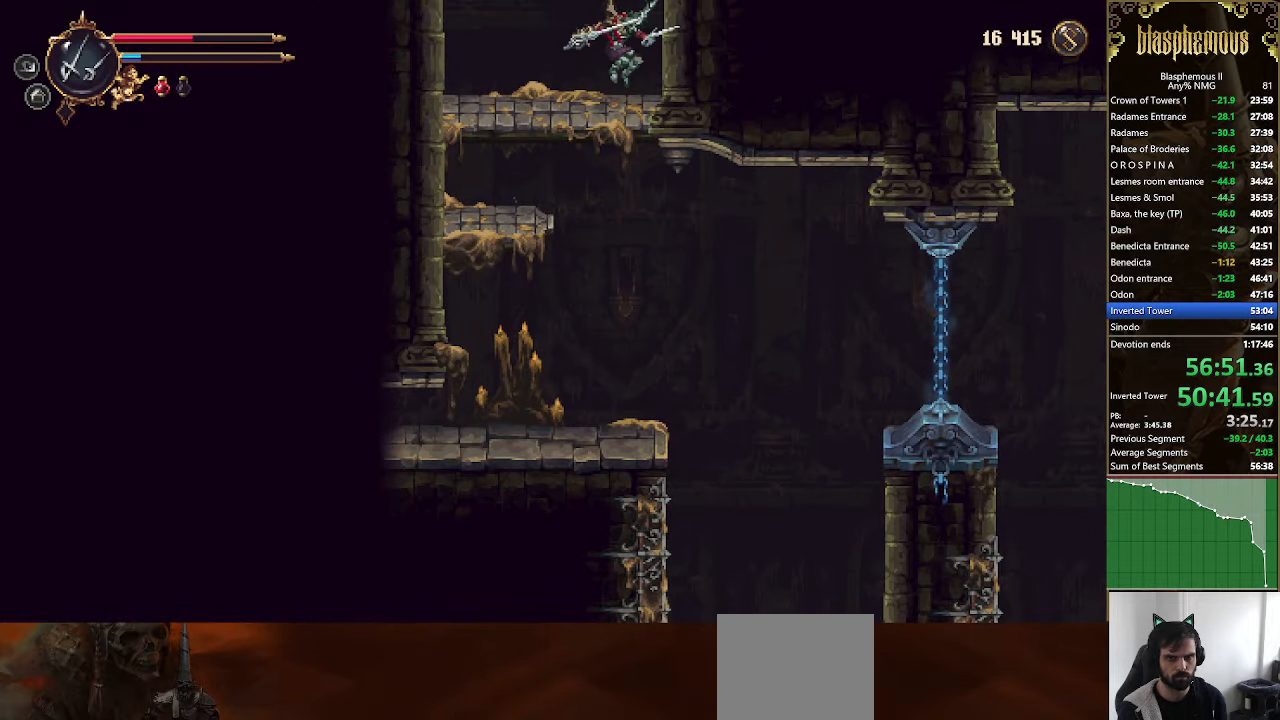
{"dt_ms": 500, "buttons": ["CROSS", "DPAD_RIGHT"], "left_stick": "center", "right_stick": "center", "events": [[200, "CROSS", "up"], [267, "CROSS", "down"]]}
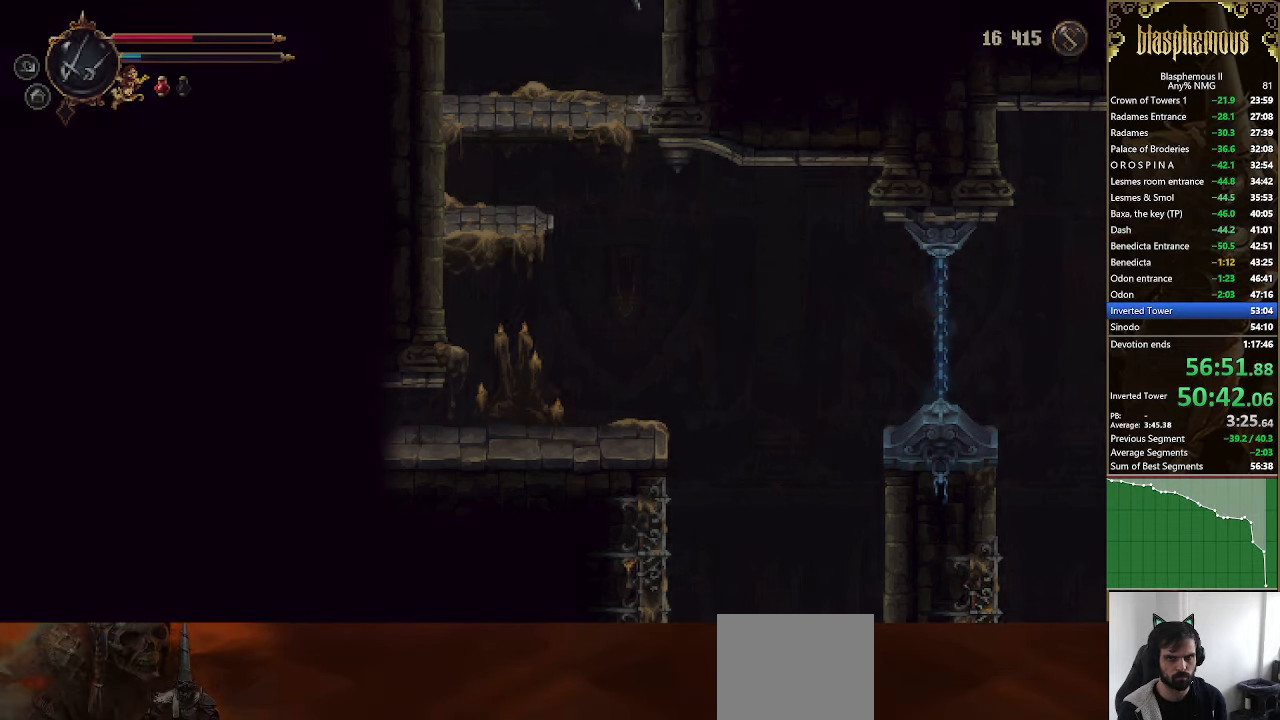
{"dt_ms": 500, "buttons": ["CROSS", "DPAD_LEFT"], "left_stick": "center", "right_stick": "center", "events": [[100, "DPAD_RIGHT", "up"], [200, "DPAD_LEFT", "down"]]}
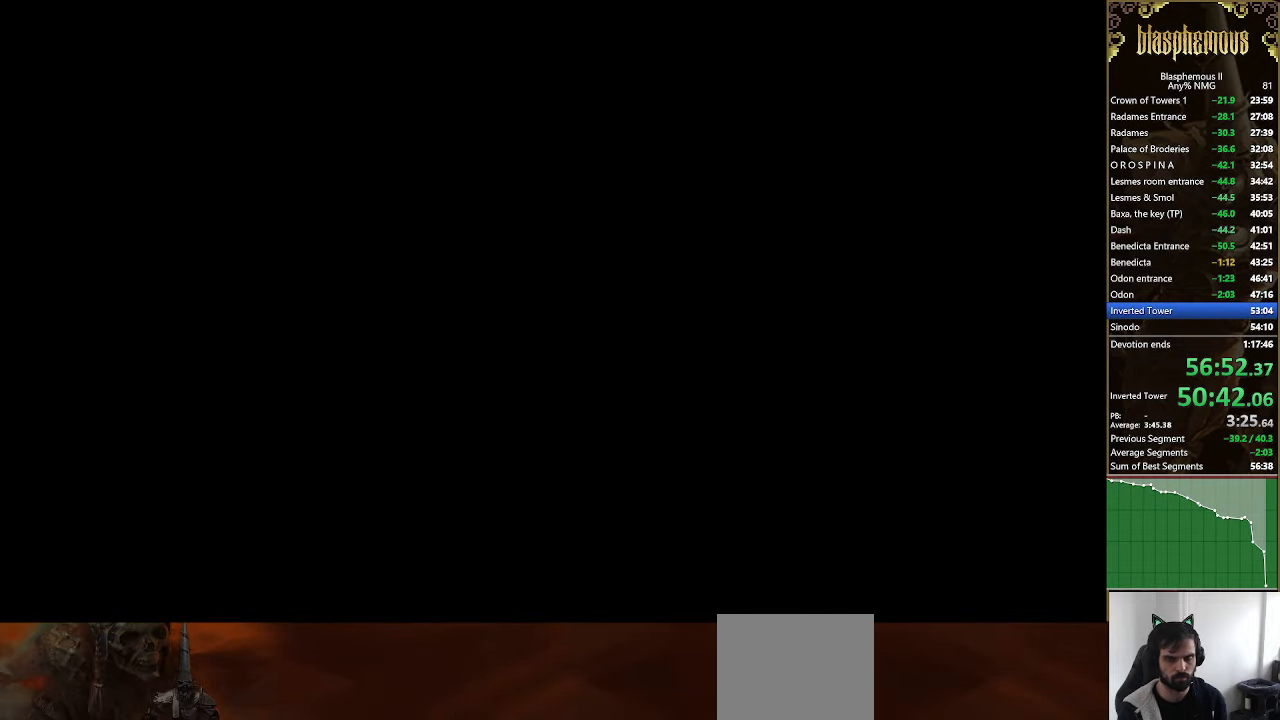
{"dt_ms": 500, "buttons": ["DPAD_LEFT"], "left_stick": "center", "right_stick": "center", "events": [[367, "CROSS", "up"]]}
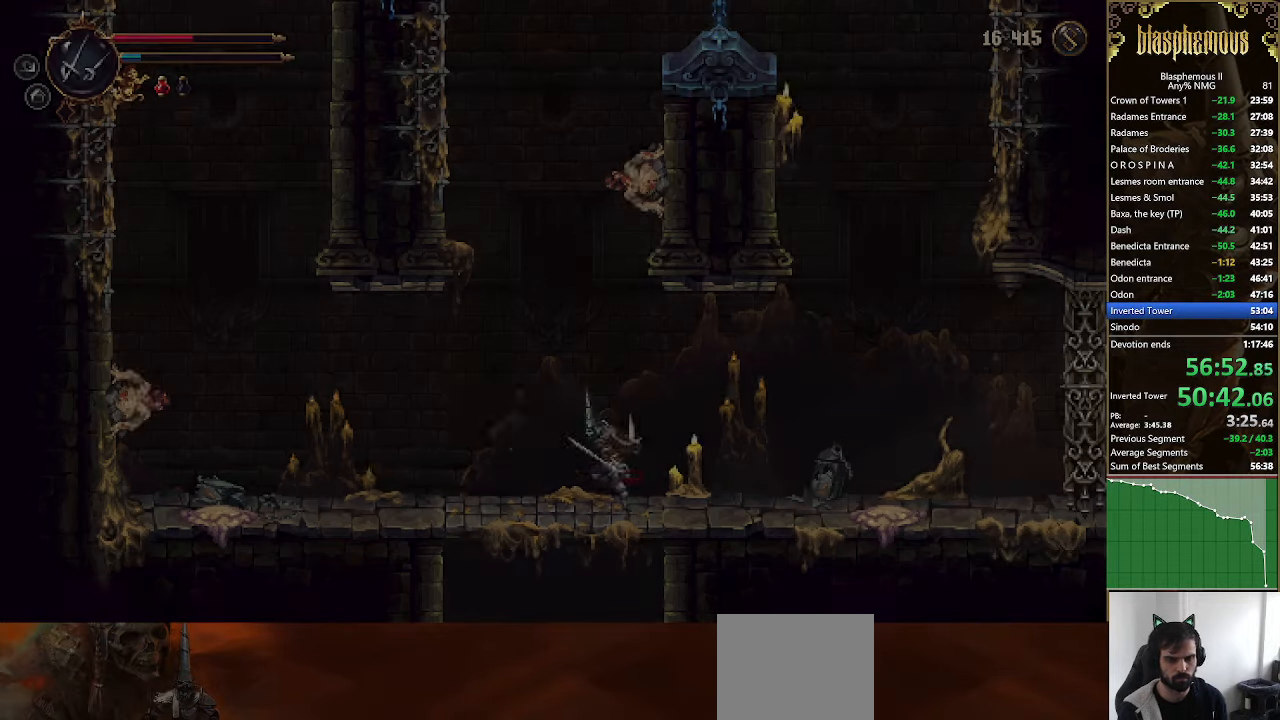
{"dt_ms": 500, "buttons": ["R2", "DPAD_LEFT"], "left_stick": "center", "right_stick": "center", "events": [[434, "R2", "down"]]}
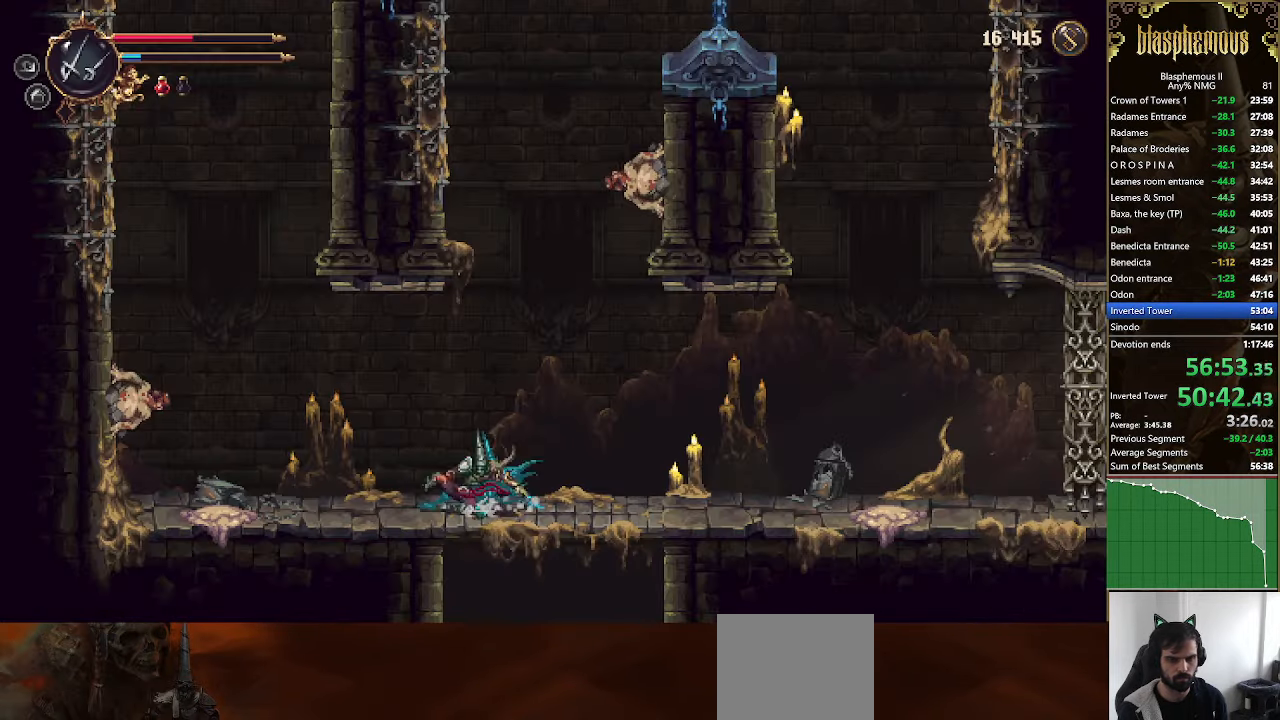
{"dt_ms": 500, "buttons": ["CROSS", "DPAD_LEFT"], "left_stick": "center", "right_stick": "center", "events": [[67, "R2", "up"], [134, "CROSS", "down"], [367, "CROSS", "up"], [500, "CROSS", "down"]]}
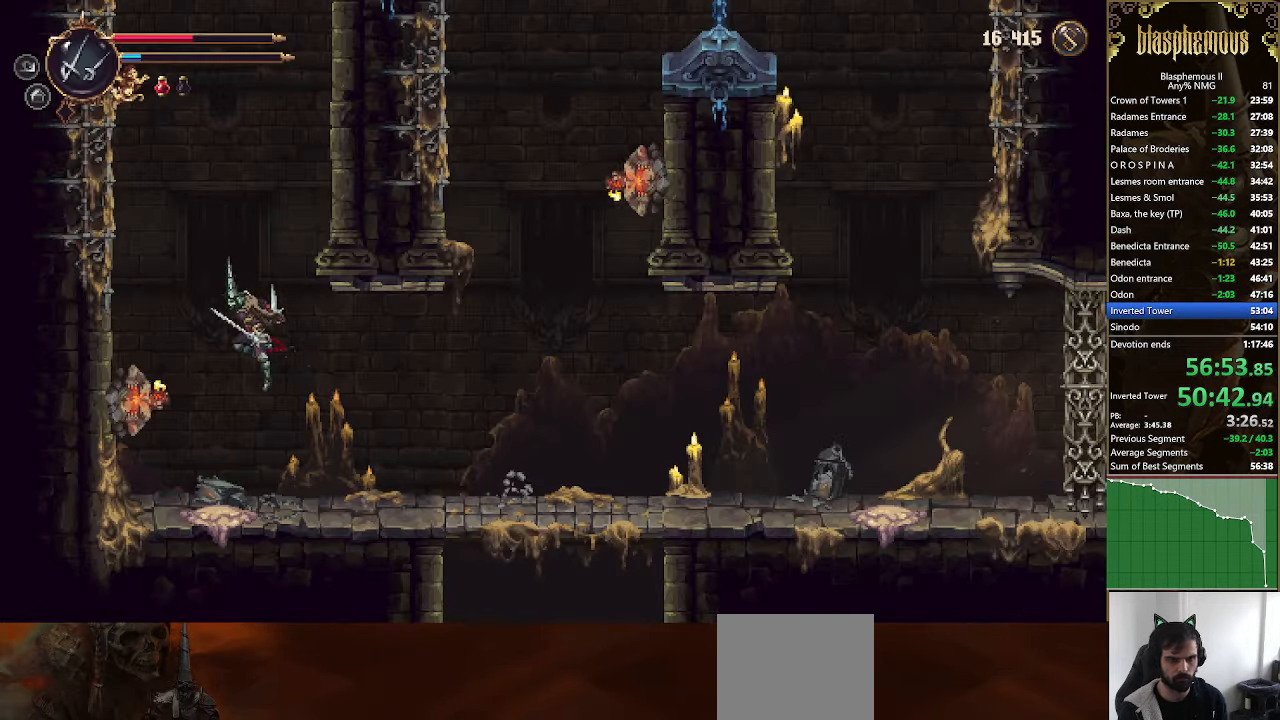
{"dt_ms": 500, "buttons": ["DPAD_LEFT"], "left_stick": "center", "right_stick": "center", "events": [[434, "CROSS", "up"]]}
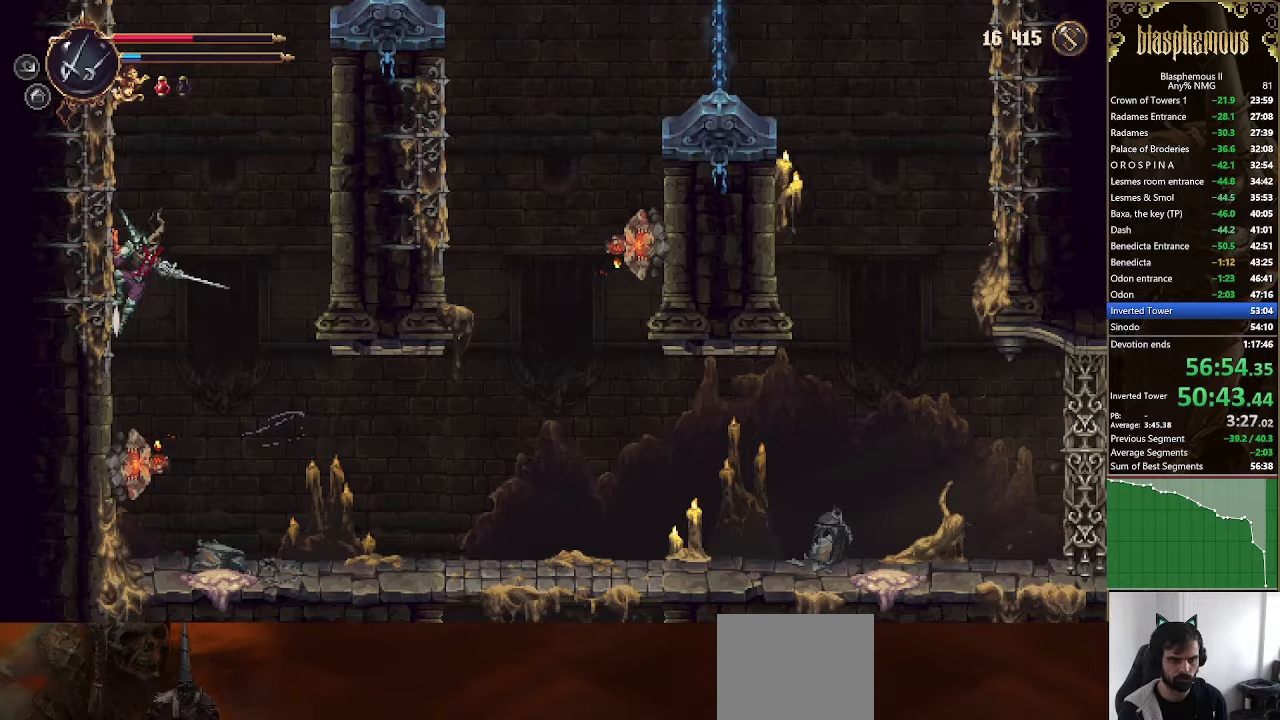
{"dt_ms": 500, "buttons": ["CROSS", "DPAD_LEFT"], "left_stick": "center", "right_stick": "center"}
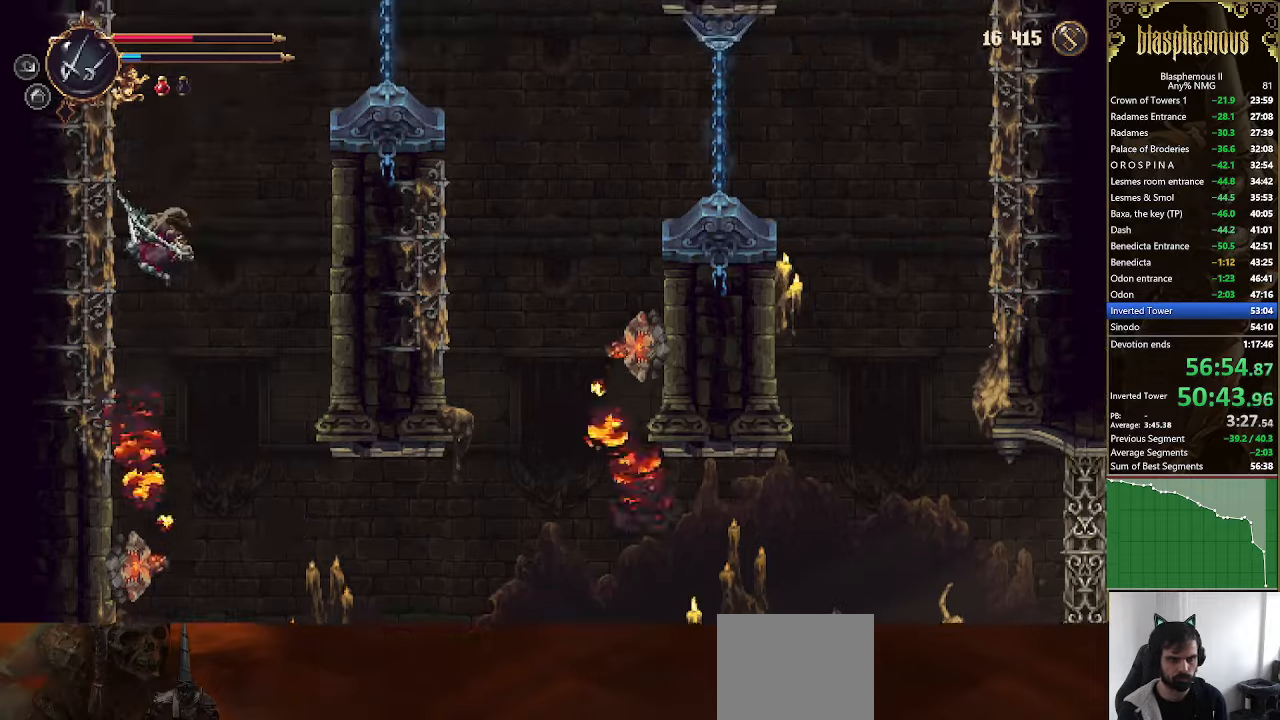
{"dt_ms": 500, "buttons": ["CROSS", "DPAD_LEFT"], "left_stick": "center", "right_stick": "center", "events": [[100, "CROSS", "up"], [200, "CROSS", "down"]]}
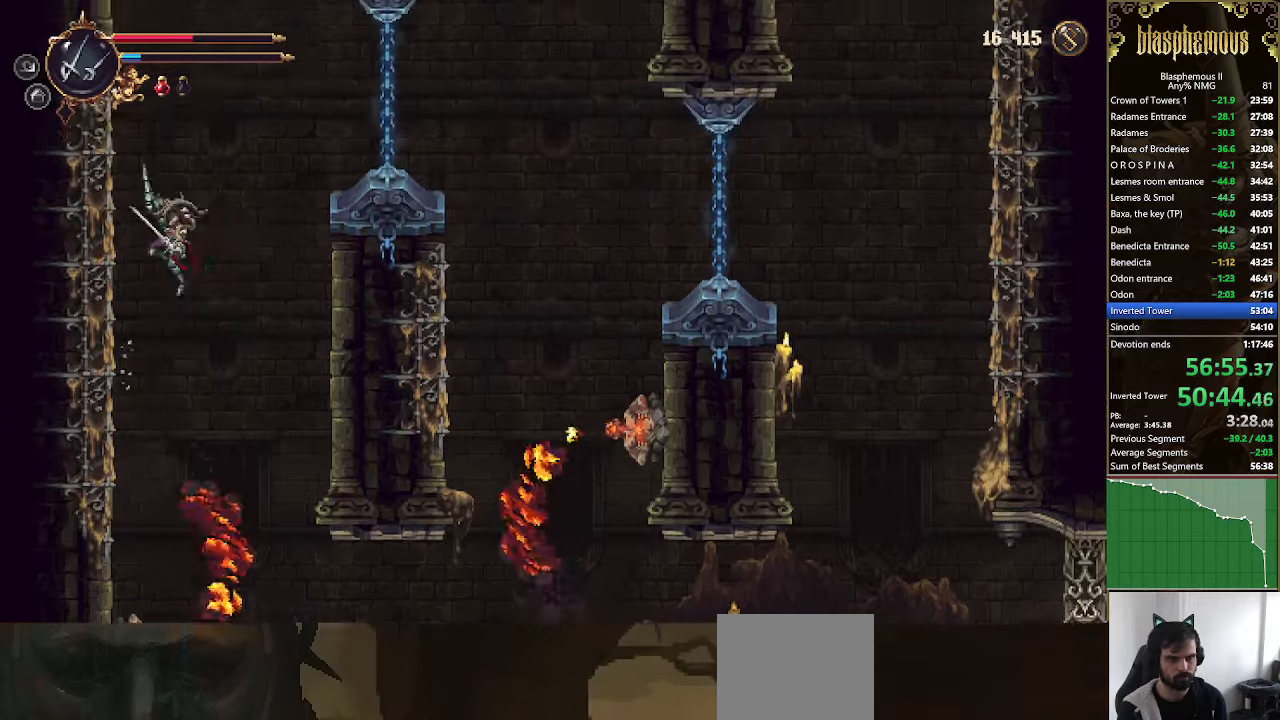
{"dt_ms": 500, "buttons": ["CROSS"], "left_stick": "center", "right_stick": "center", "events": [[167, "CROSS", "up"], [300, "CROSS", "down"], [500, "DPAD_LEFT", "up"]]}
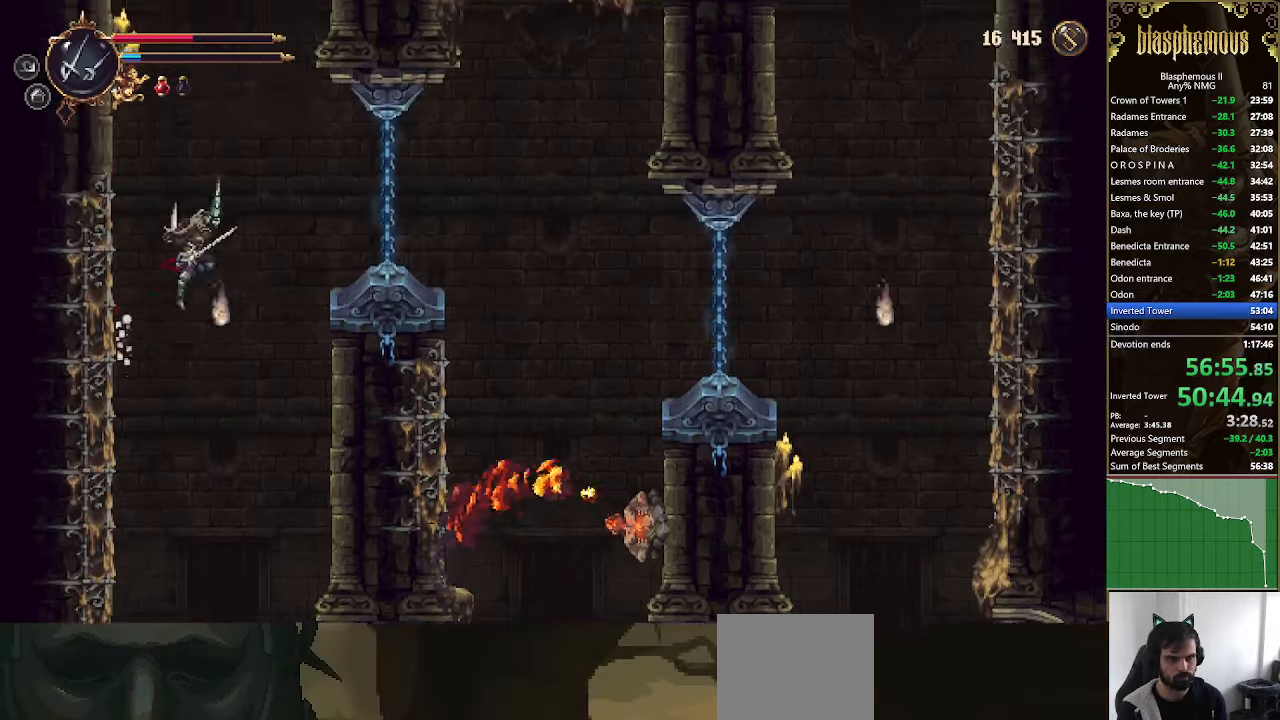
{"dt_ms": 500, "buttons": ["DPAD_RIGHT"], "left_stick": "center", "right_stick": "center", "events": [[33, "DPAD_RIGHT", "down"], [67, "CROSS", "up"], [233, "R2", "down"], [400, "R2", "up"]]}
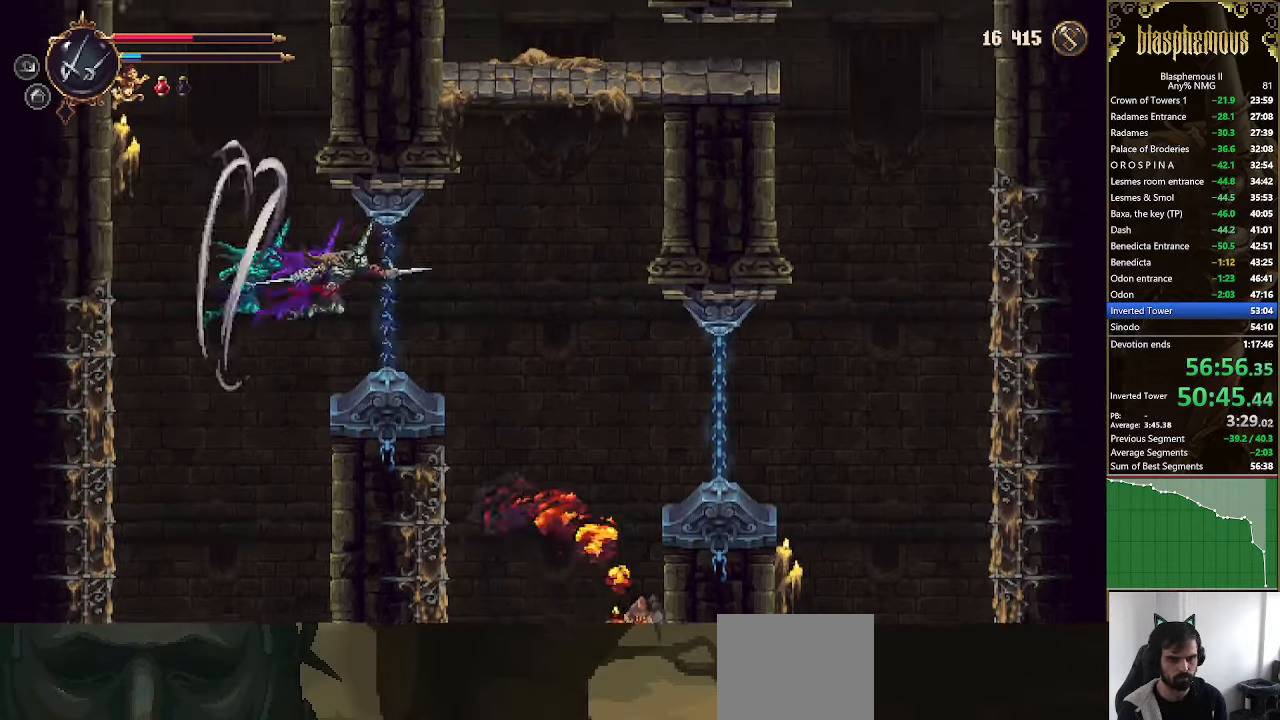
{"dt_ms": 500, "buttons": ["DPAD_LEFT"], "left_stick": "center", "right_stick": "center", "events": [[100, "DPAD_RIGHT", "up"], [467, "DPAD_LEFT", "down"]]}
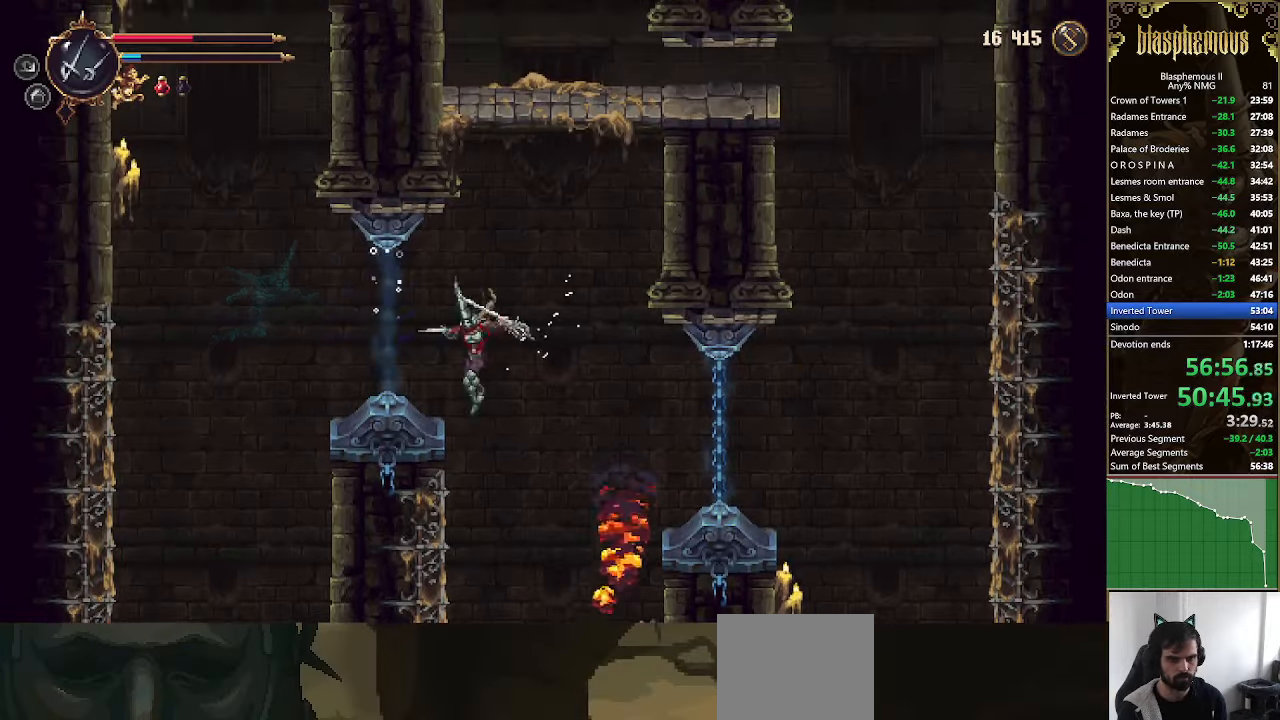
{"dt_ms": 500, "buttons": ["CROSS"], "left_stick": "center", "right_stick": "center", "events": [[367, "CROSS", "down"], [433, "DPAD_LEFT", "up"]]}
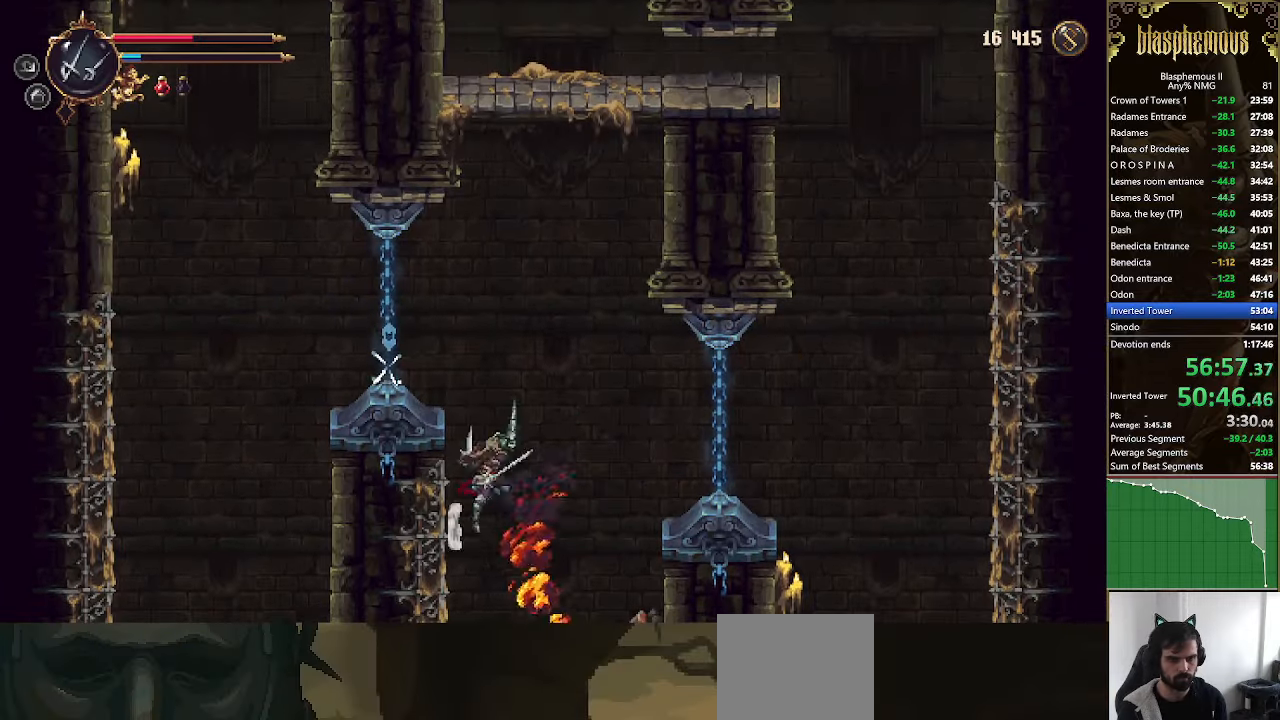
{"dt_ms": 500, "buttons": ["DPAD_RIGHT"], "left_stick": "center", "right_stick": "center", "events": [[100, "DPAD_RIGHT", "down"], [267, "CROSS", "up"]]}
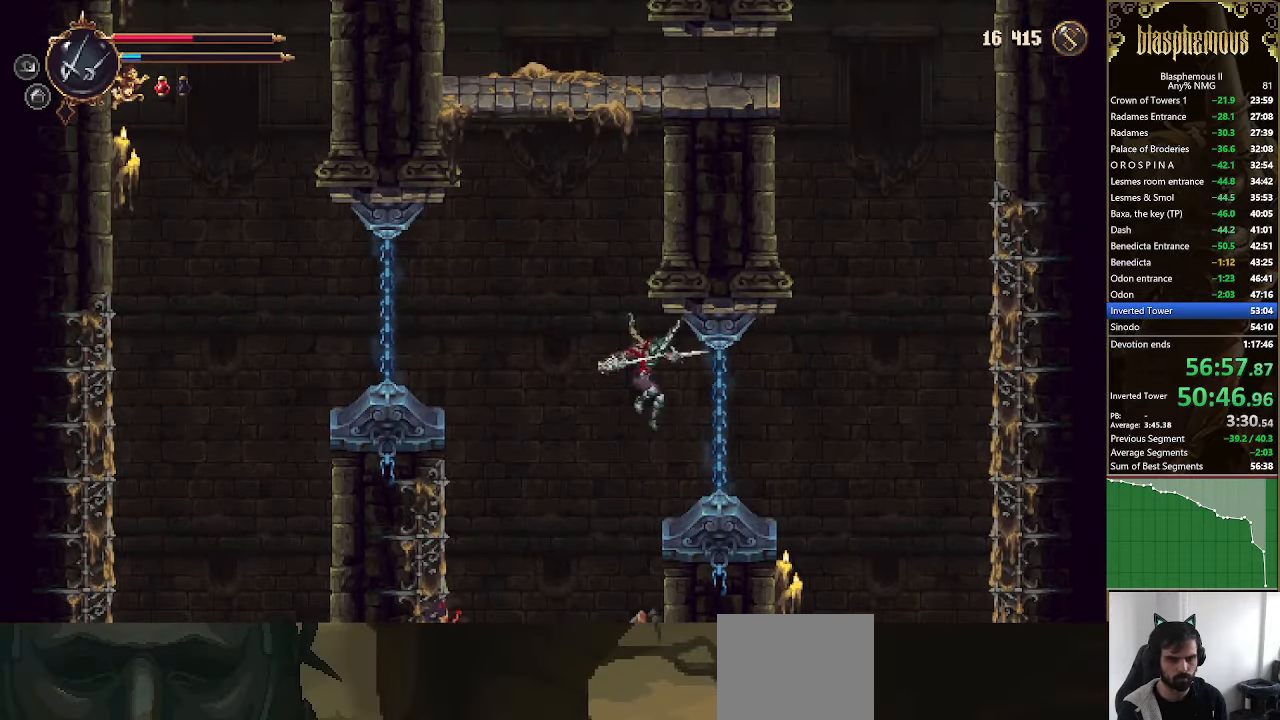
{"dt_ms": 500, "buttons": ["CROSS", "DPAD_RIGHT"], "left_stick": "center", "right_stick": "center", "events": [[67, "R2", "down"], [233, "R2", "up"], [467, "CROSS", "down"]]}
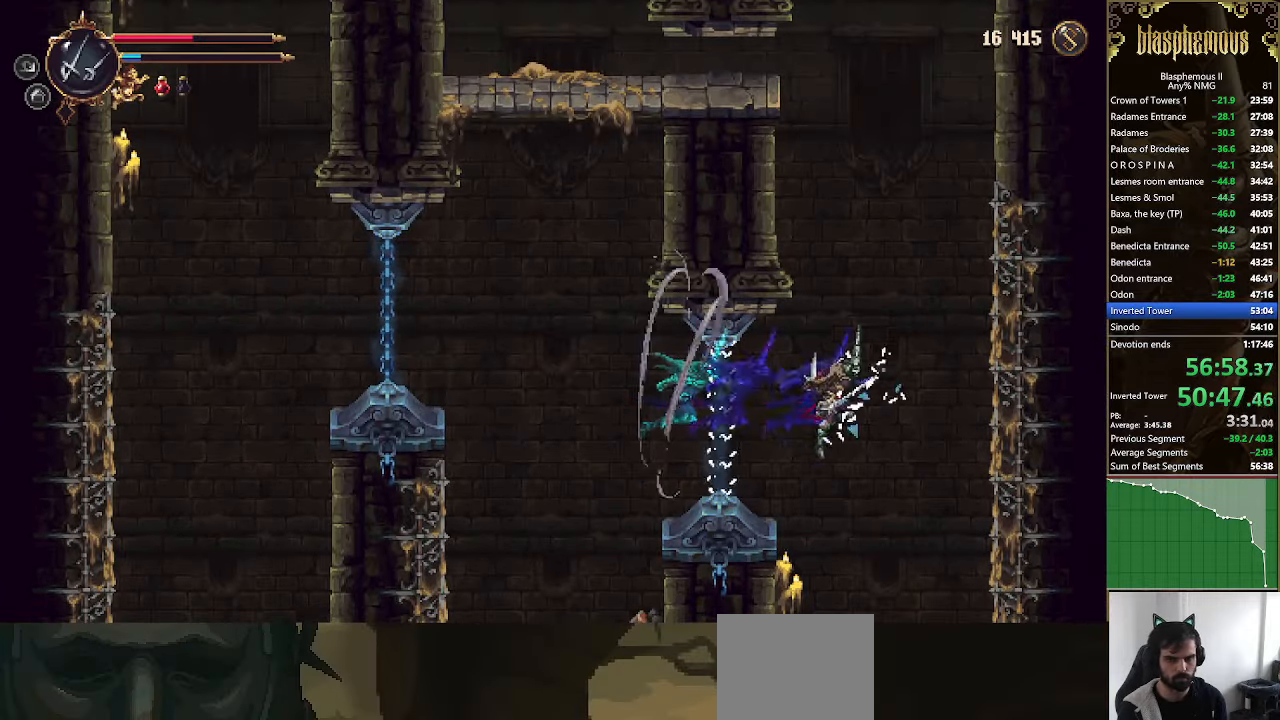
{"dt_ms": 500, "buttons": ["DPAD_RIGHT"], "left_stick": "right", "right_stick": "center", "events": [[400, "CROSS", "up"], [500, "left_stick", "right"]]}